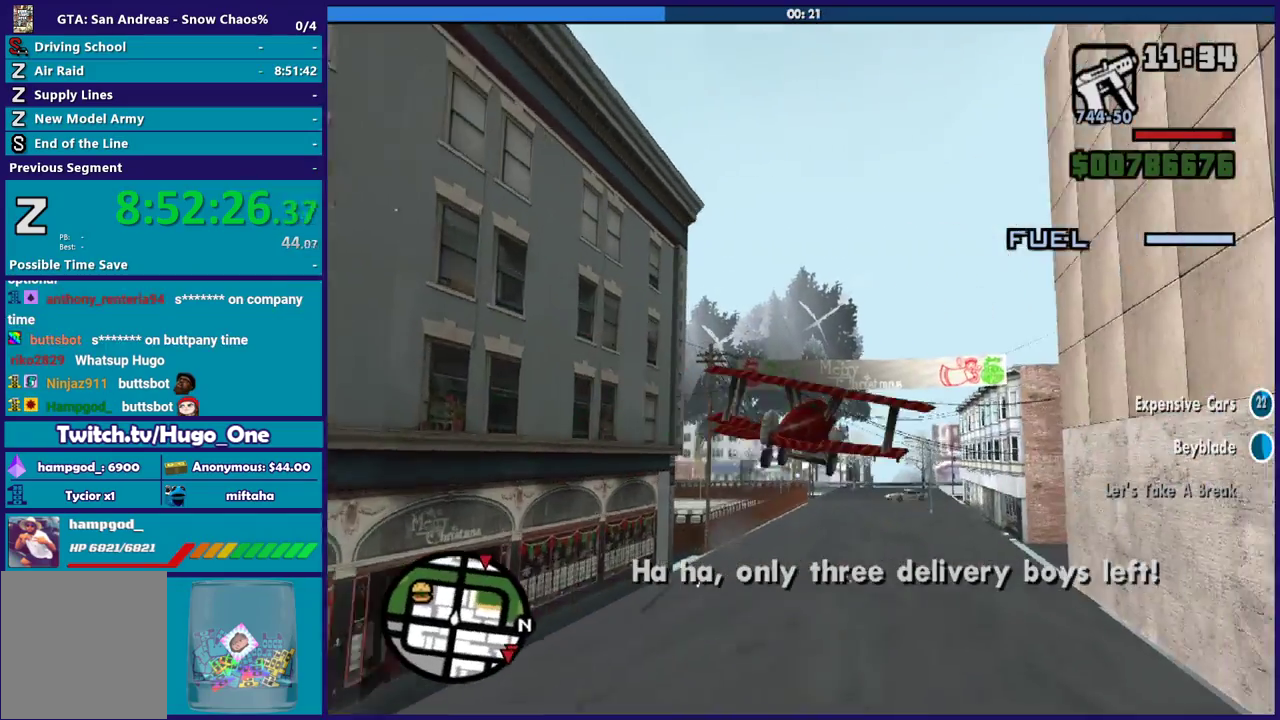
Gameplay with a controller (Xbox layout); each line is a JSON object with the inputs held at the frame after it. "events" lists button and stick changes between this image and that frame as [ms after this image, input, new state], when the widget could be followed in between.
{"buttons": ["R2"], "left_stick": "down-right", "right_stick": "center", "events": [[267, "left_stick", "up"], [333, "left_stick", "up-right"], [400, "left_stick", "right"], [467, "left_stick", "down-right"]]}
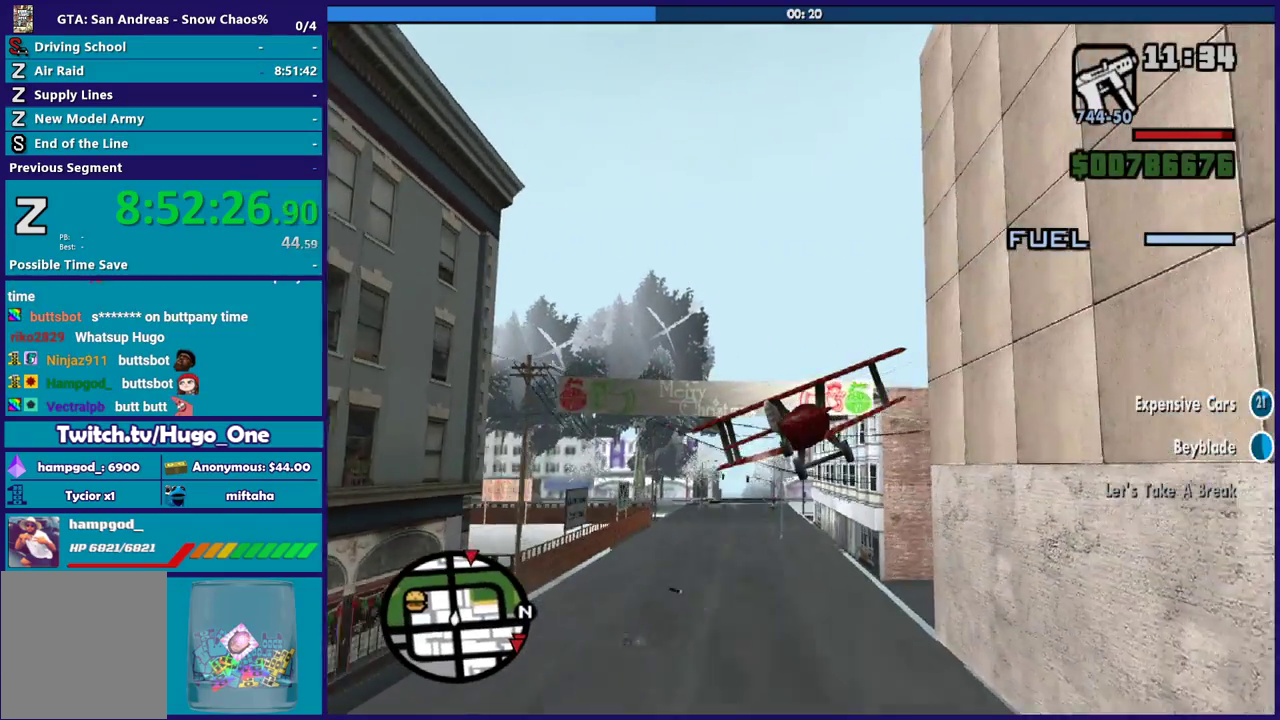
{"buttons": ["R2"], "left_stick": "center", "right_stick": "center", "events": [[234, "left_stick", "center"]]}
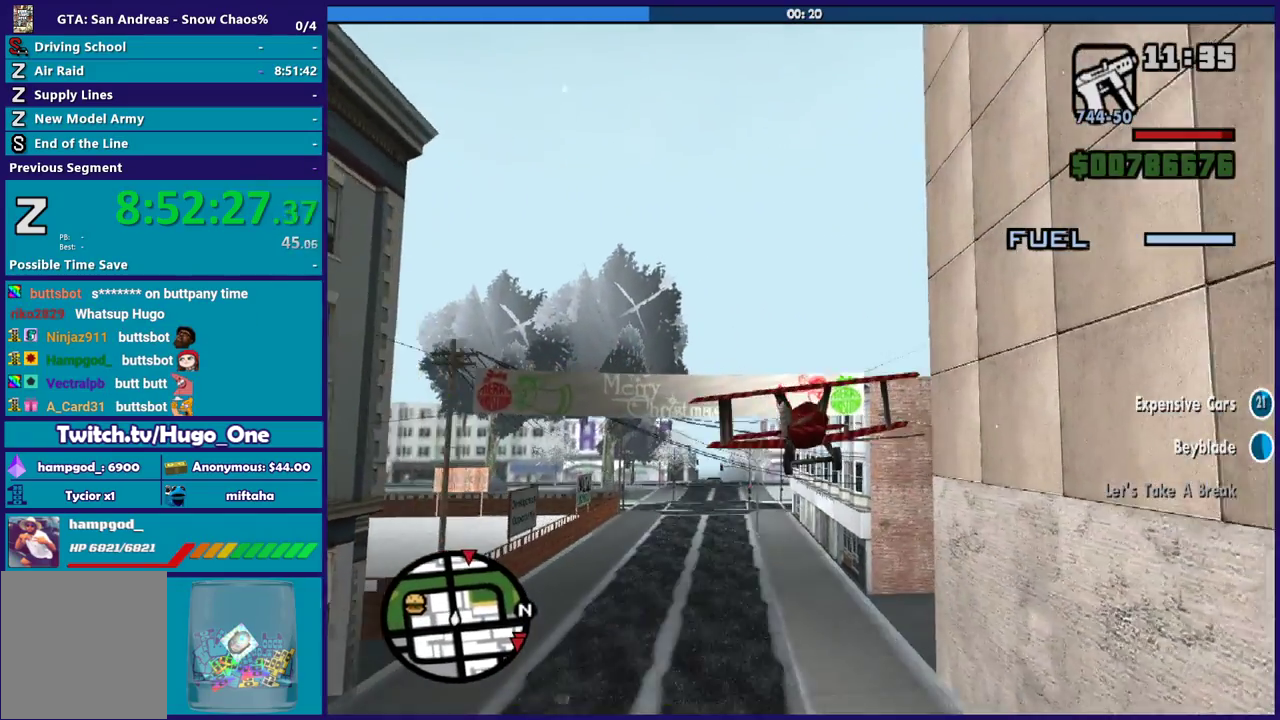
{"buttons": ["R2"], "left_stick": "left", "right_stick": "center", "events": [[267, "left_stick", "left"]]}
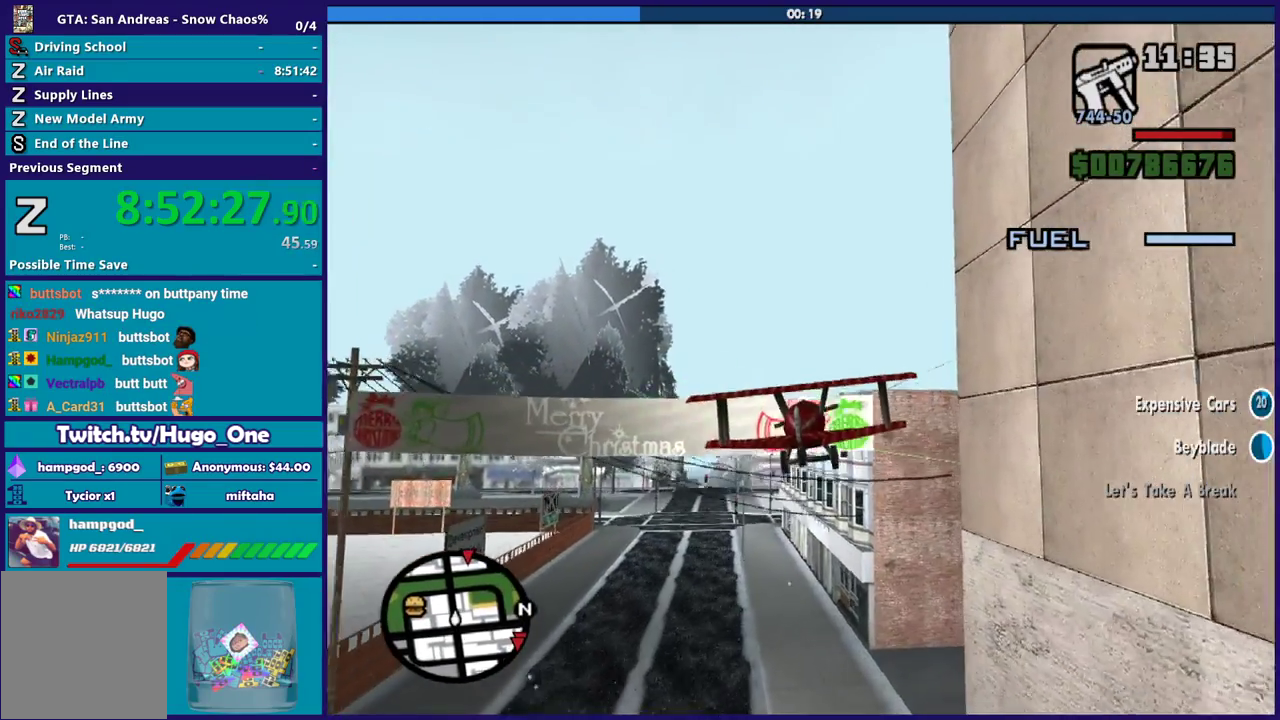
{"buttons": ["R2"], "left_stick": "up", "right_stick": "center", "events": [[67, "left_stick", "right"], [234, "left_stick", "up-right"], [334, "left_stick", "center"], [434, "left_stick", "up"]]}
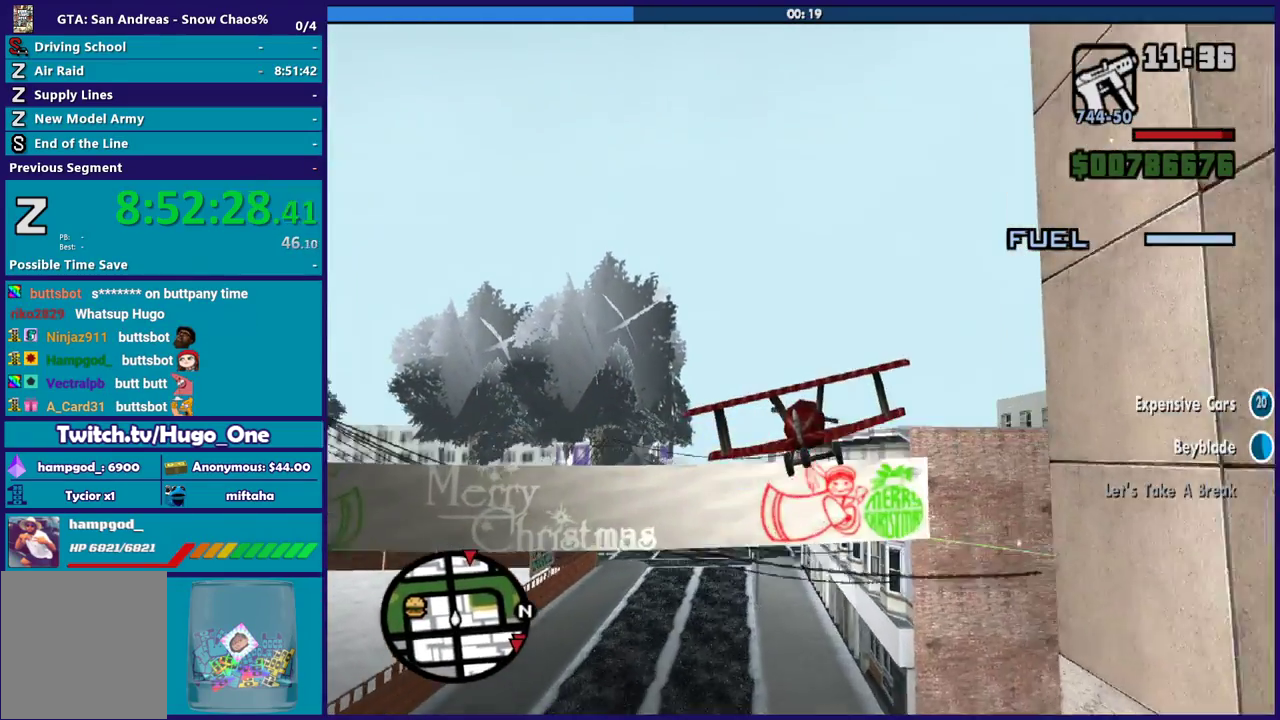
{"buttons": ["R2"], "left_stick": "center", "right_stick": "center", "events": [[233, "left_stick", "up-right"], [300, "left_stick", "center"]]}
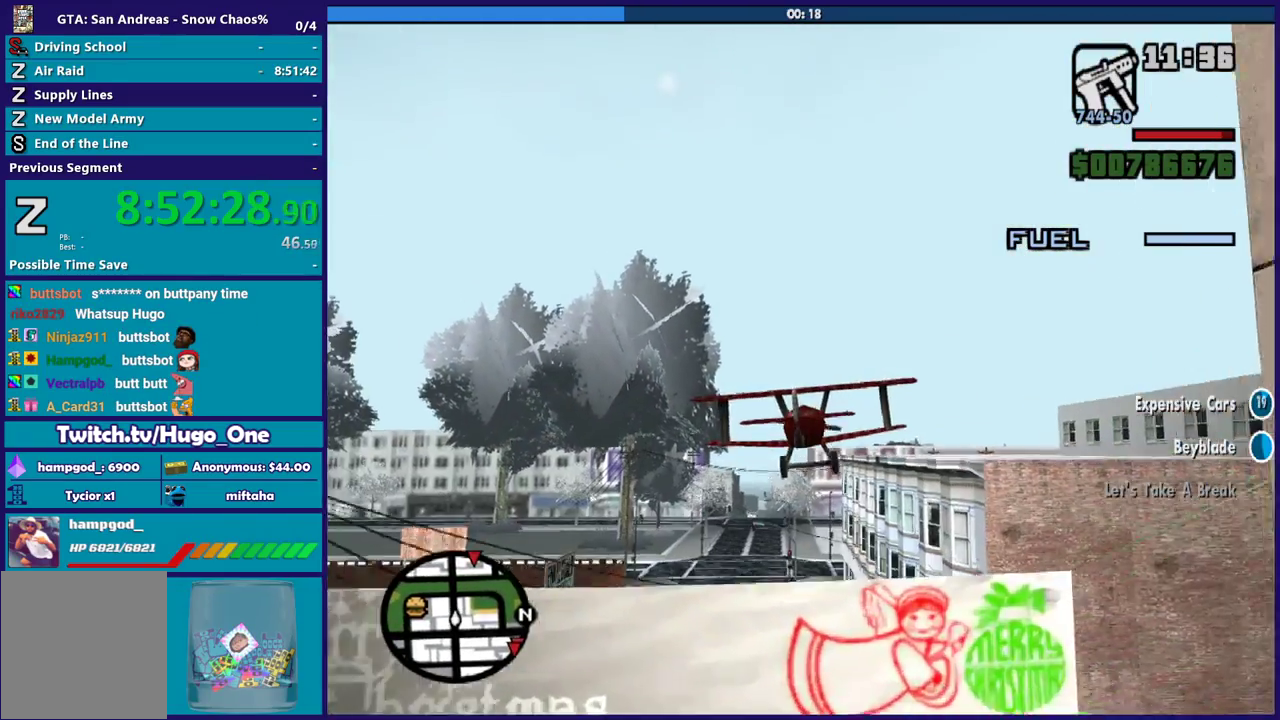
{"buttons": ["R2"], "left_stick": "center", "right_stick": "center", "events": []}
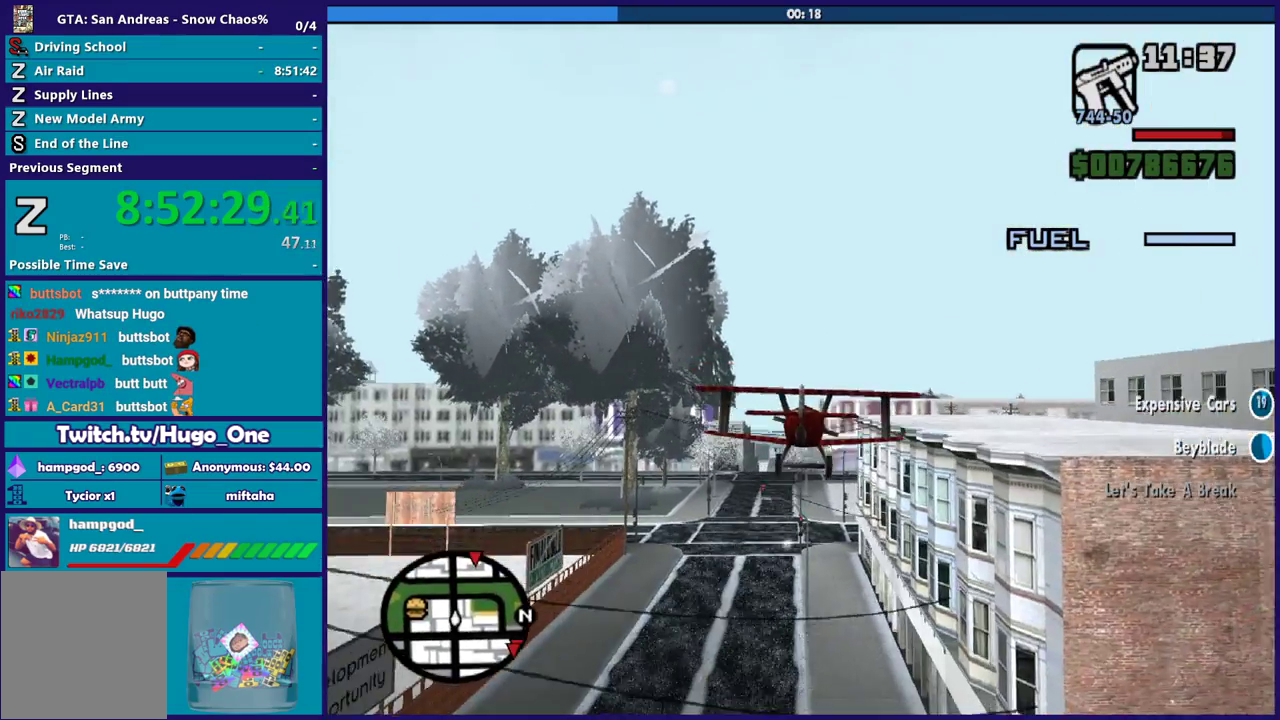
{"buttons": ["R2"], "left_stick": "center", "right_stick": "center", "events": [[33, "left_stick", "down"], [233, "left_stick", "center"]]}
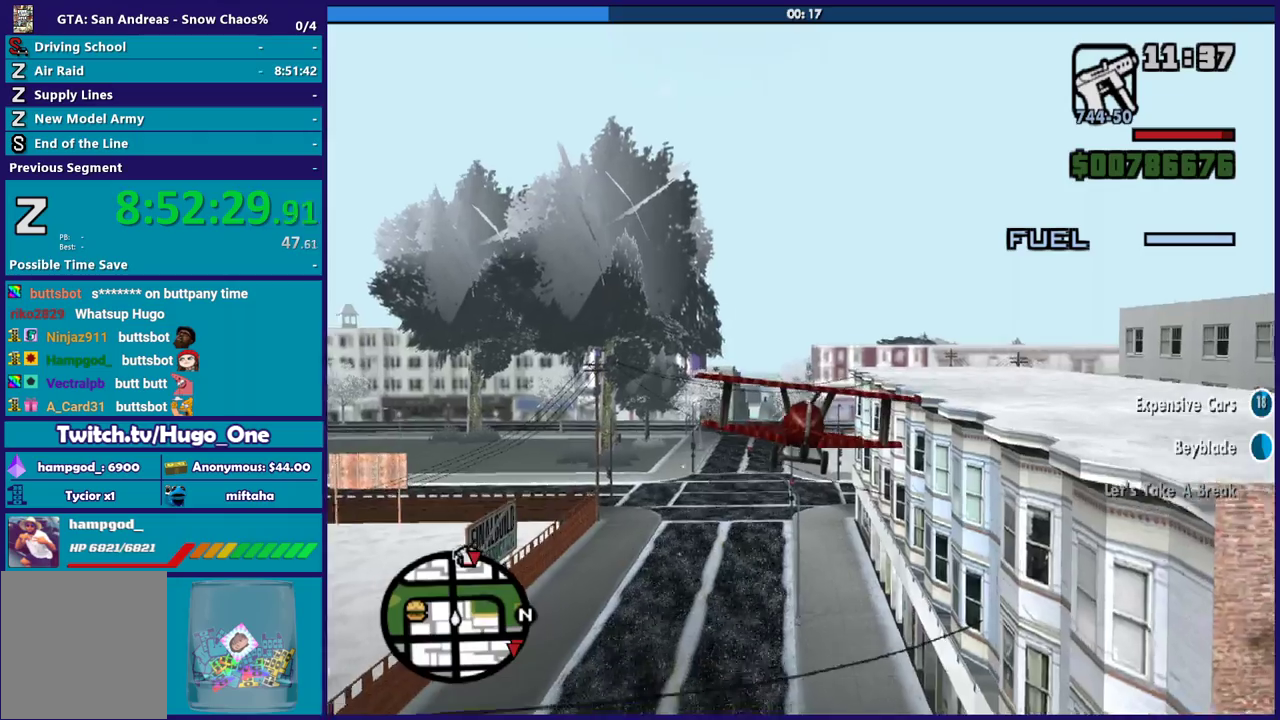
{"buttons": ["R2"], "left_stick": "up-left", "right_stick": "center", "events": [[401, "left_stick", "up-left"]]}
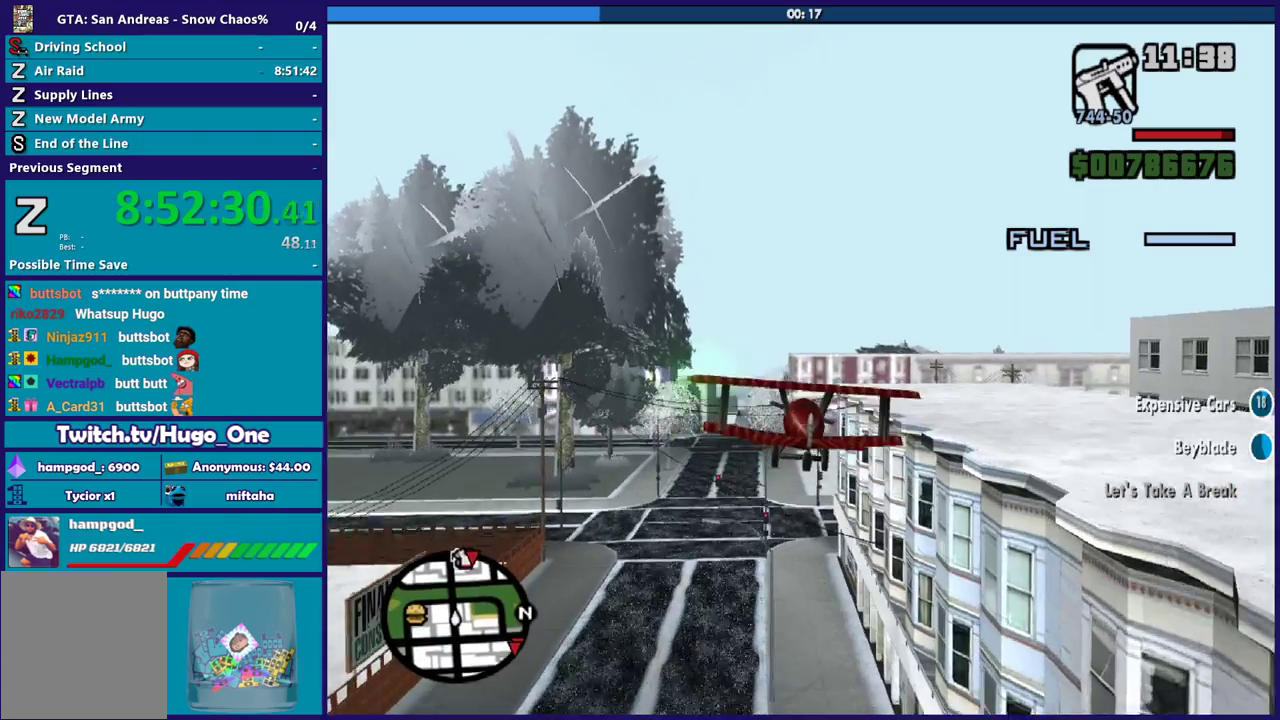
{"buttons": ["R2"], "left_stick": "right", "right_stick": "center", "events": [[33, "left_stick", "center"], [367, "left_stick", "right"]]}
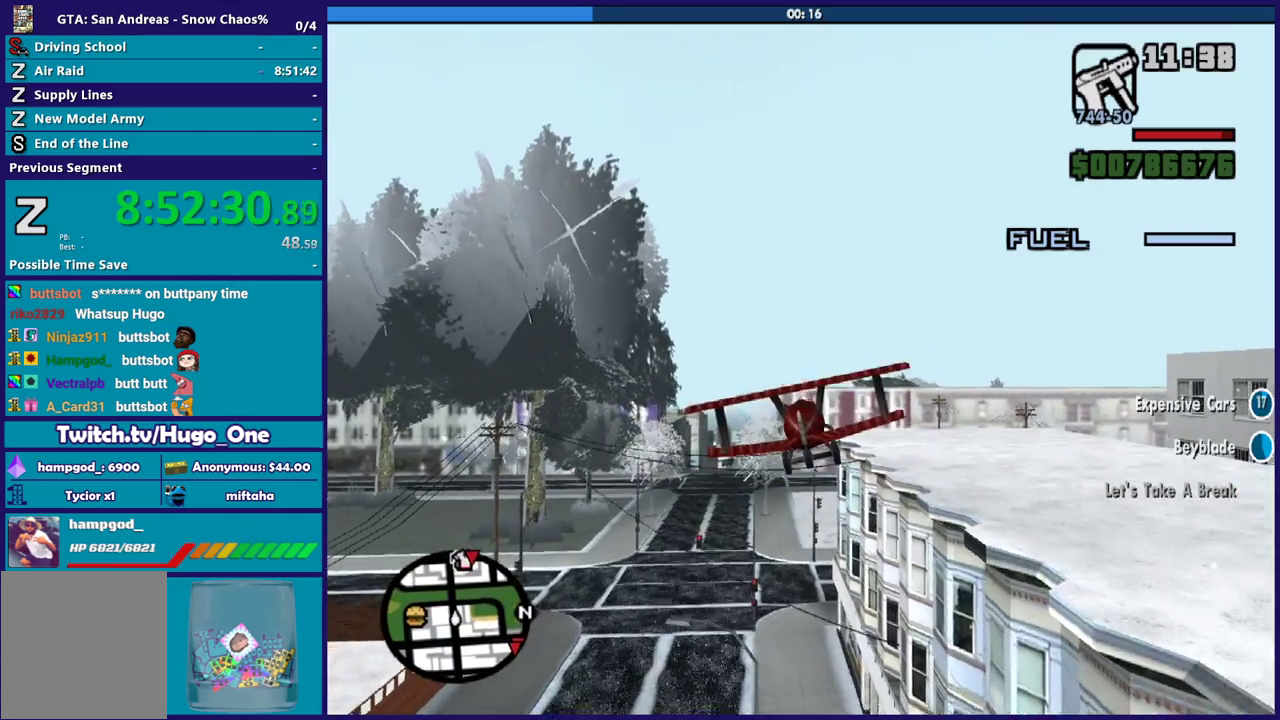
{"buttons": ["R2"], "left_stick": "center", "right_stick": "center", "events": [[67, "left_stick", "center"], [267, "left_stick", "up-left"], [434, "left_stick", "center"]]}
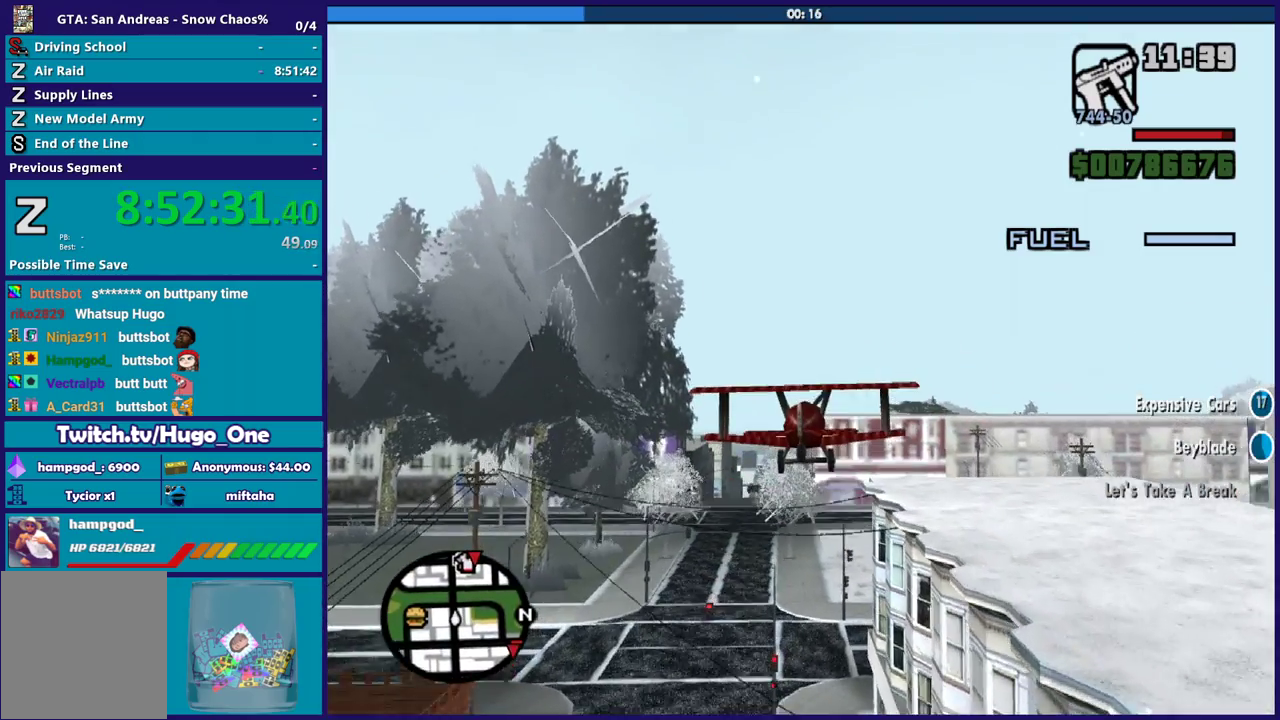
{"buttons": ["R2"], "left_stick": "center", "right_stick": "center", "events": []}
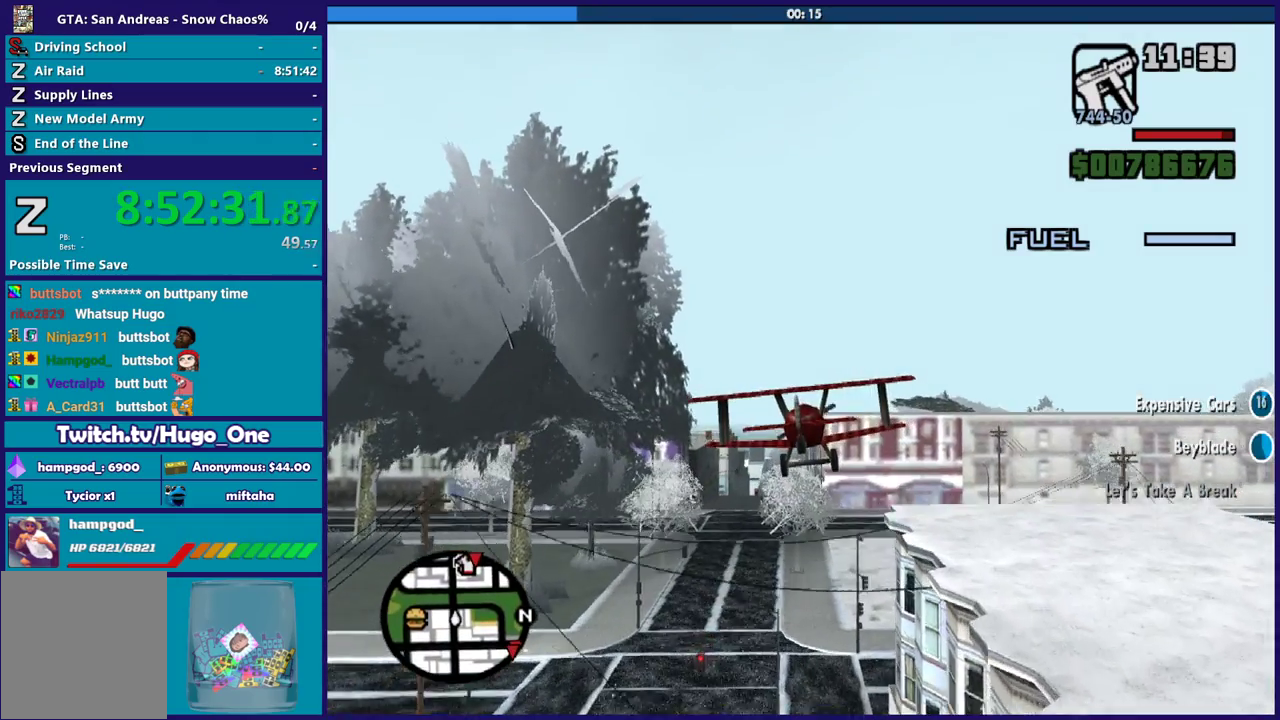
{"buttons": ["R2"], "left_stick": "center", "right_stick": "center", "events": [[234, "left_stick", "down-right"], [501, "left_stick", "center"]]}
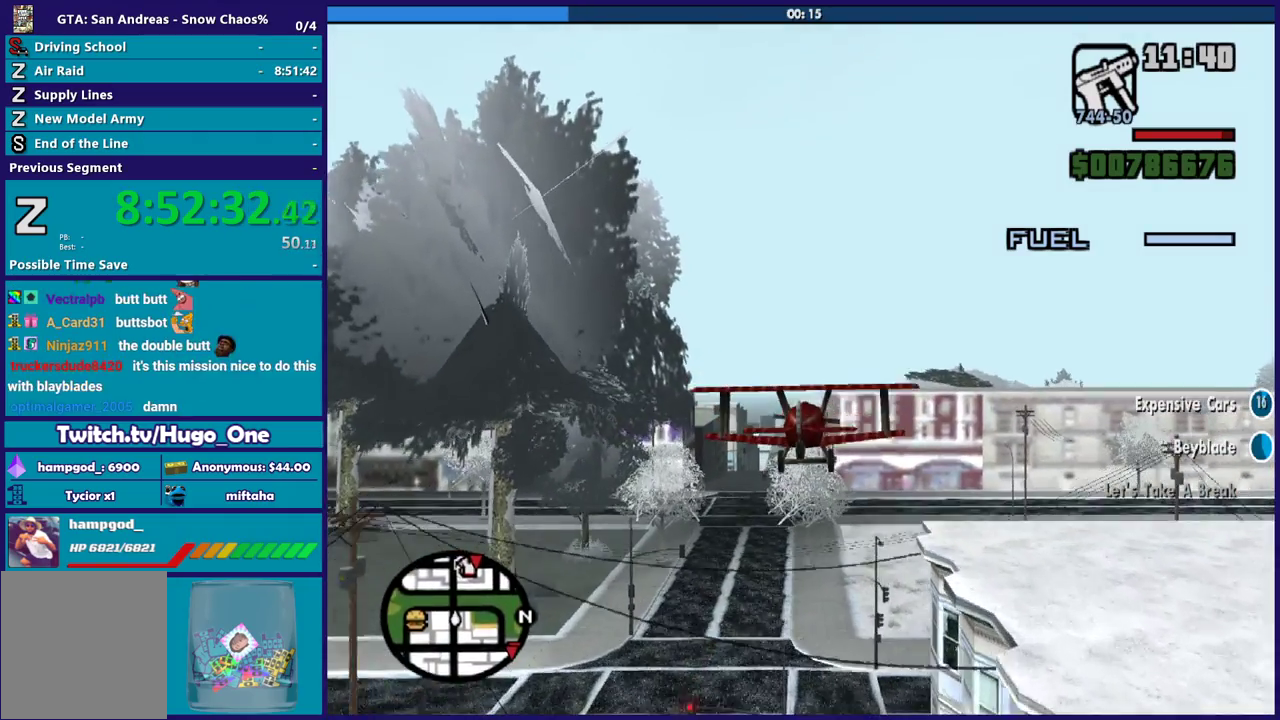
{"buttons": ["R1", "R2"], "left_stick": "center", "right_stick": "center", "events": [[267, "R1", "down"]]}
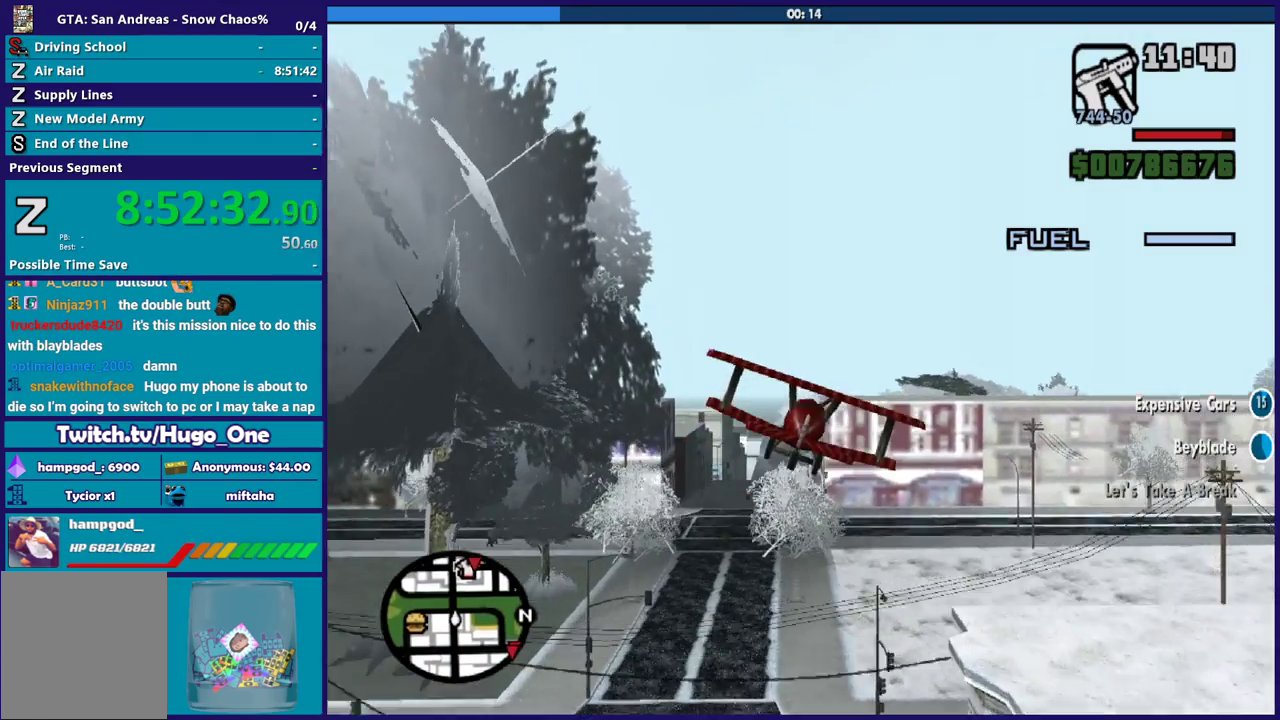
{"buttons": ["R2"], "left_stick": "up-left", "right_stick": "center", "events": [[334, "left_stick", "up-left"], [467, "R1", "up"]]}